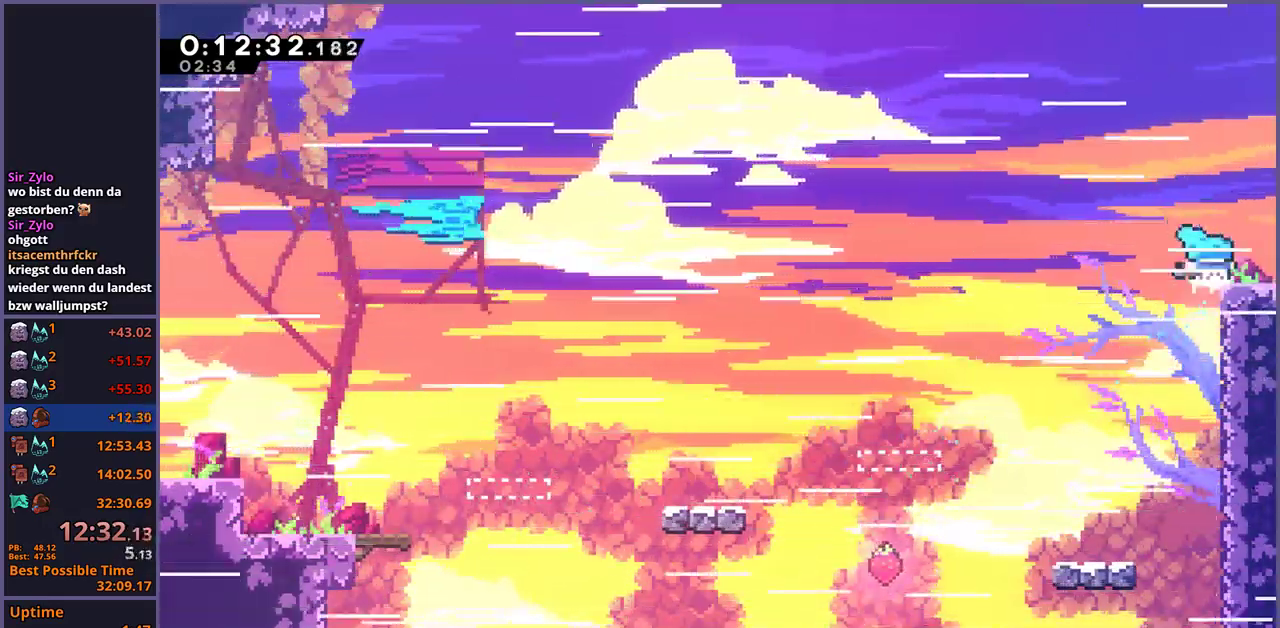
Gameplay with a controller (PlayStation layout); each line is a JSON object with the inputs held at the frame after it. "events" lists button and stick changes between this image and that frame as [ms after this image, input, new state], when the widget could be followed in between. Not read: R1.
{"buttons": [], "left_stick": "center", "right_stick": "center", "events": [[150, "CROSS", "down"], [217, "CROSS", "up"], [450, "left_stick", "center"]]}
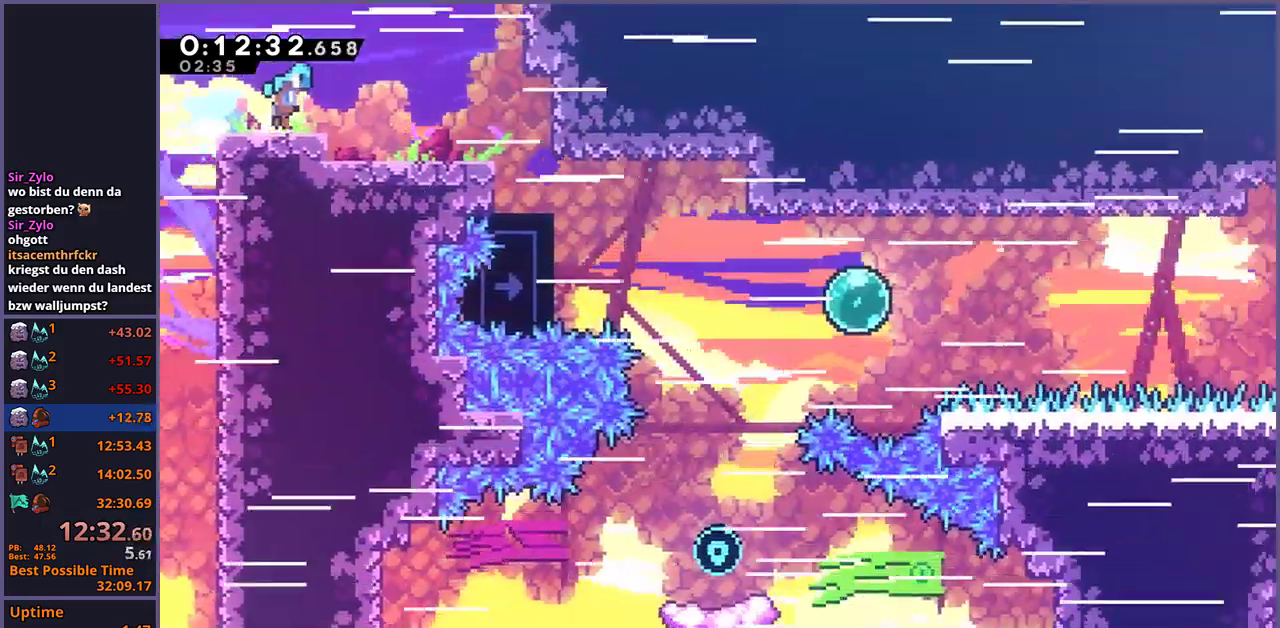
{"buttons": [], "left_stick": "down-right", "right_stick": "center", "events": [[100, "left_stick", "right"], [150, "left_stick", "down-right"]]}
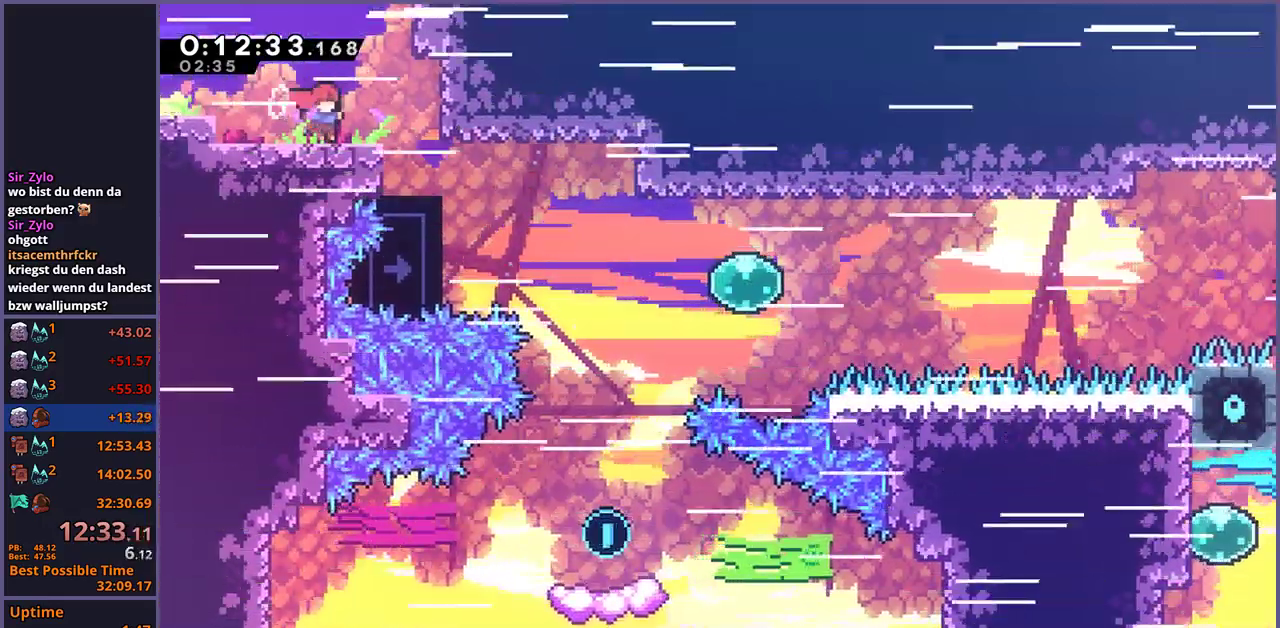
{"buttons": [], "left_stick": "down-right", "right_stick": "center", "events": [[150, "left_stick", "down"], [217, "left_stick", "down-right"]]}
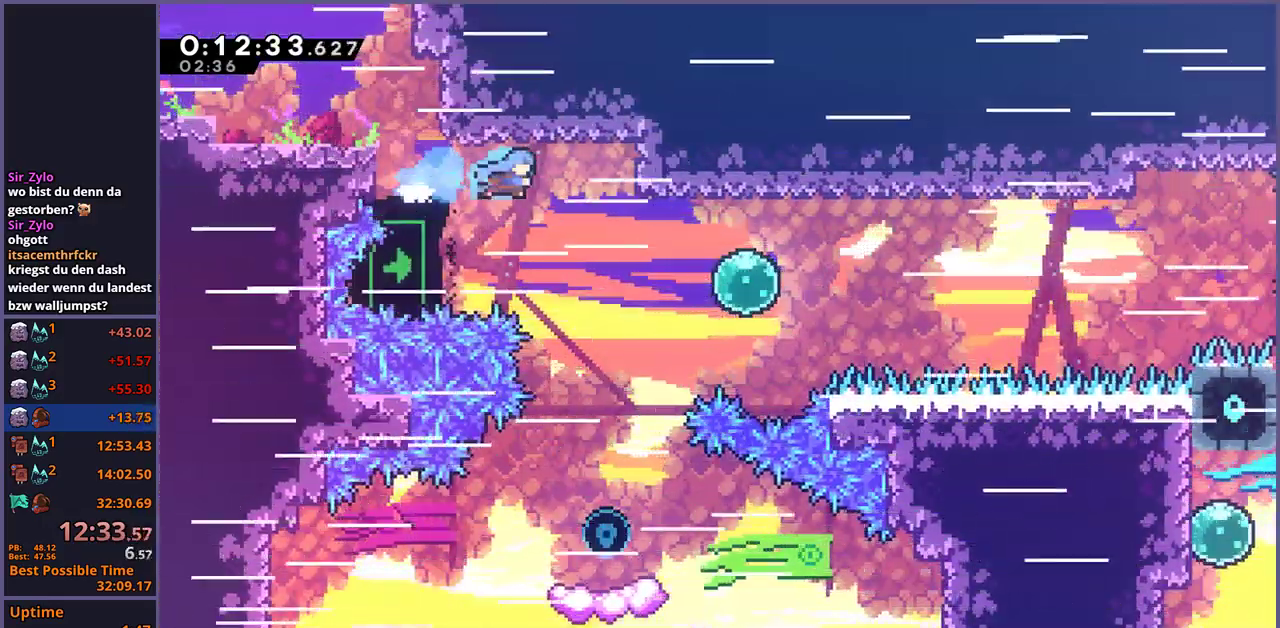
{"buttons": [], "left_stick": "down-right", "right_stick": "center", "events": []}
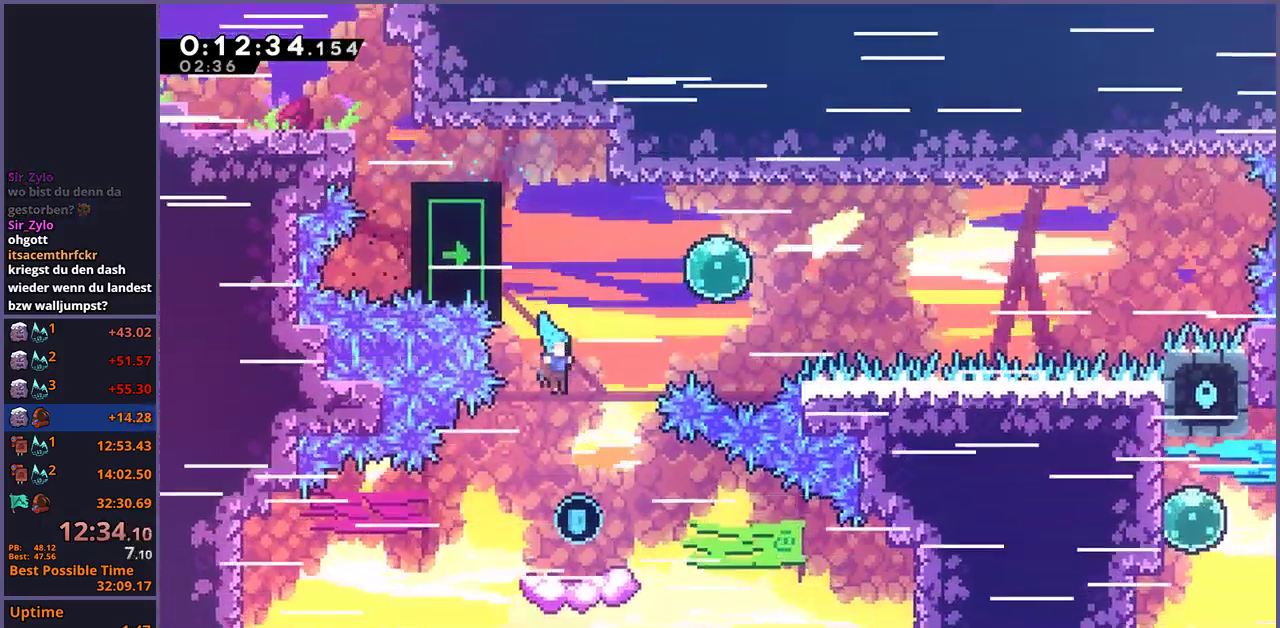
{"buttons": ["CROSS"], "left_stick": "right", "right_stick": "center", "events": [[467, "left_stick", "right"], [500, "CROSS", "down"]]}
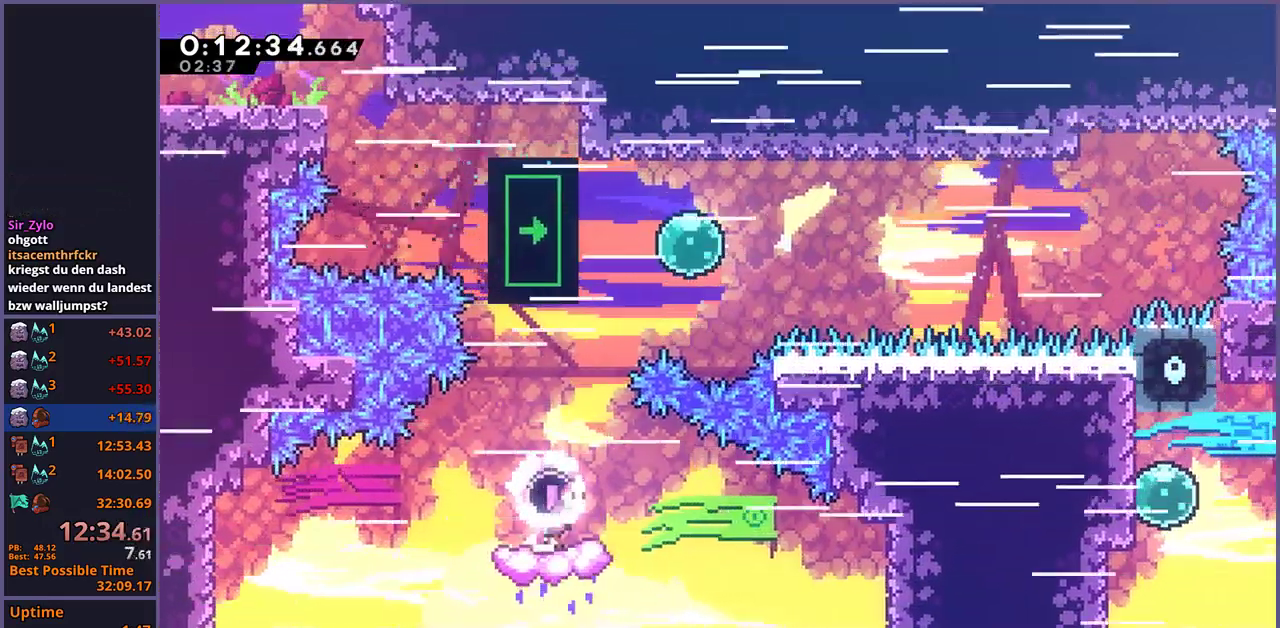
{"buttons": ["L1"], "left_stick": "up-left", "right_stick": "center", "events": [[50, "left_stick", "up-right"], [217, "CROSS", "up"], [283, "L1", "down"], [383, "left_stick", "up"], [433, "left_stick", "up-left"]]}
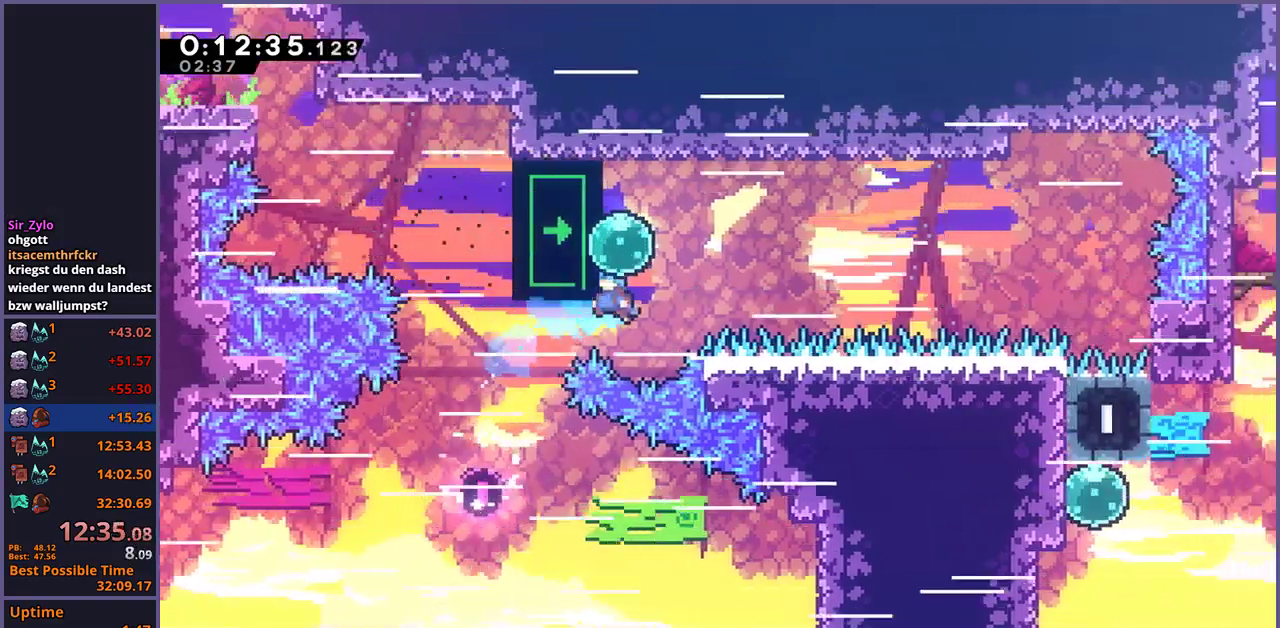
{"buttons": ["L1"], "left_stick": "center", "right_stick": "center", "events": [[233, "left_stick", "center"]]}
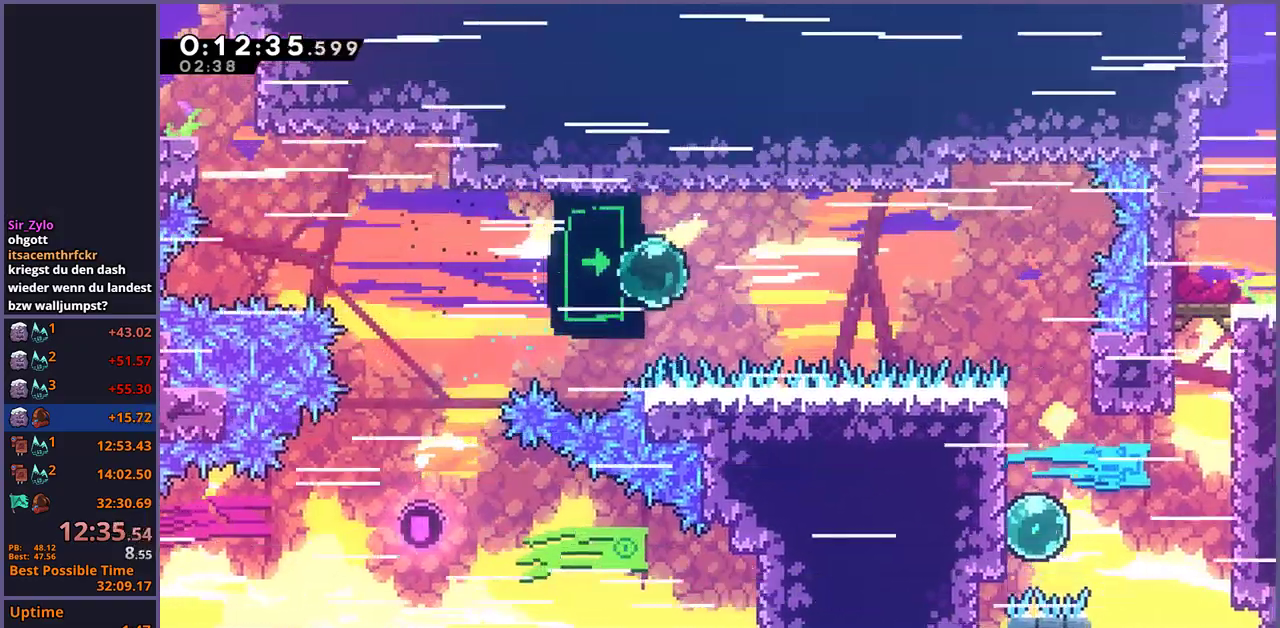
{"buttons": ["L1"], "left_stick": "center", "right_stick": "center", "events": [[133, "left_stick", "down"], [333, "left_stick", "center"]]}
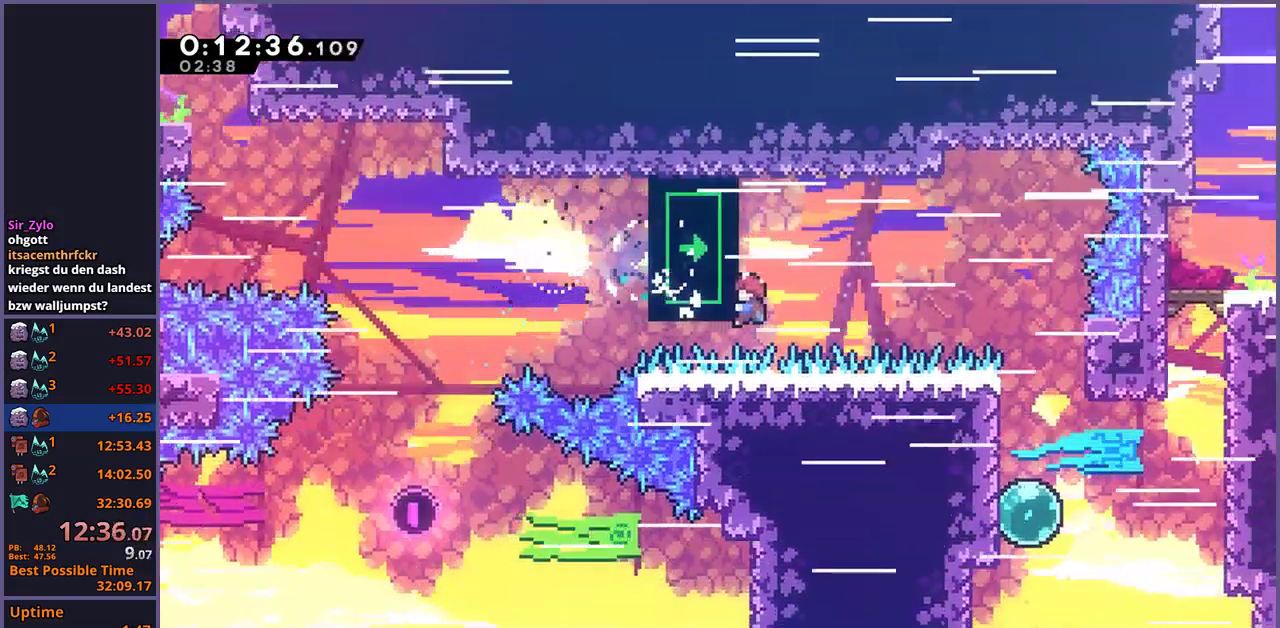
{"buttons": ["L1"], "left_stick": "right", "right_stick": "center", "events": [[450, "left_stick", "right"]]}
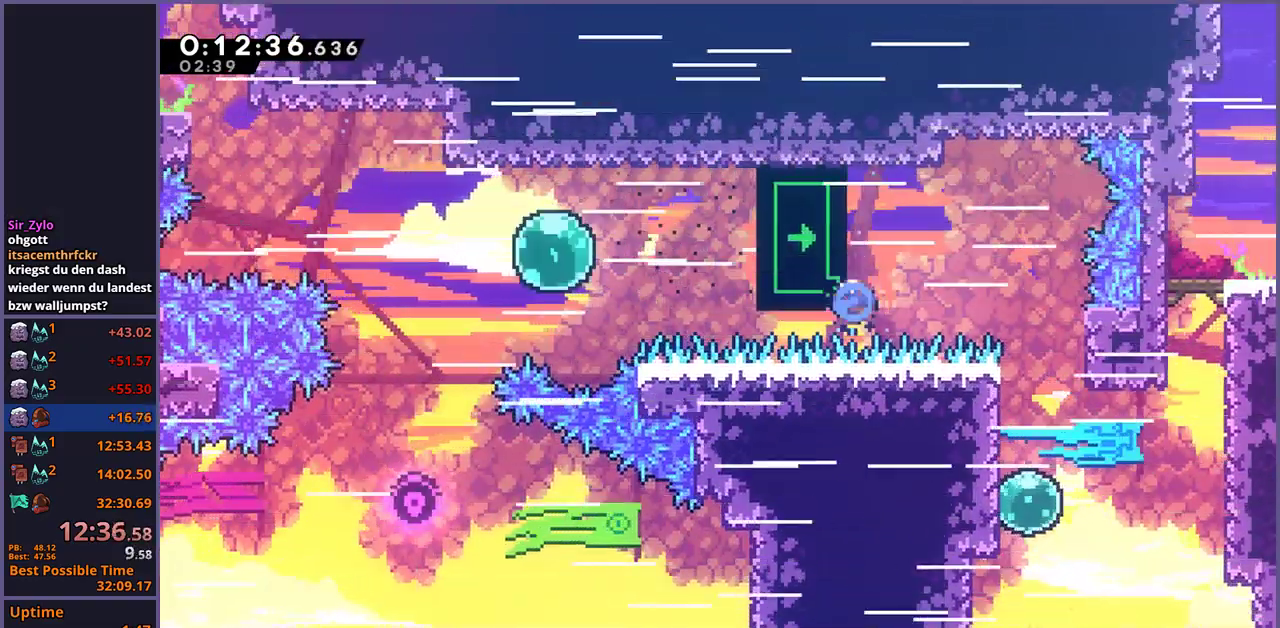
{"buttons": [], "left_stick": "right", "right_stick": "center", "events": [[333, "L1", "up"]]}
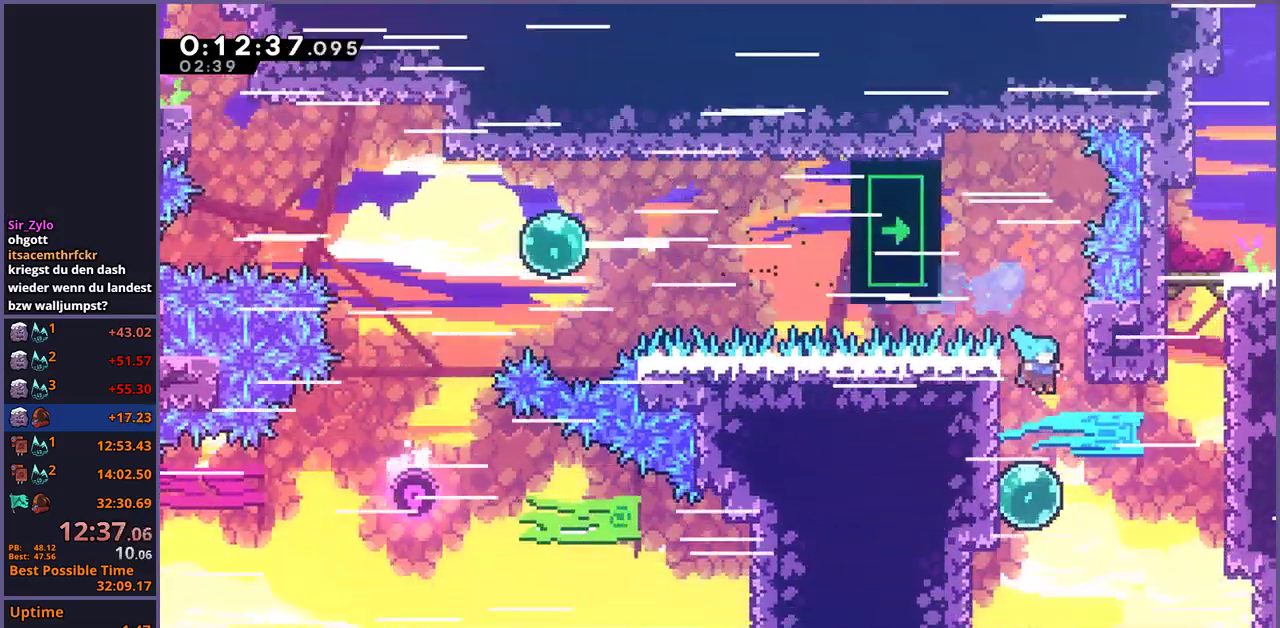
{"buttons": [], "left_stick": "up", "right_stick": "center", "events": [[433, "left_stick", "up"]]}
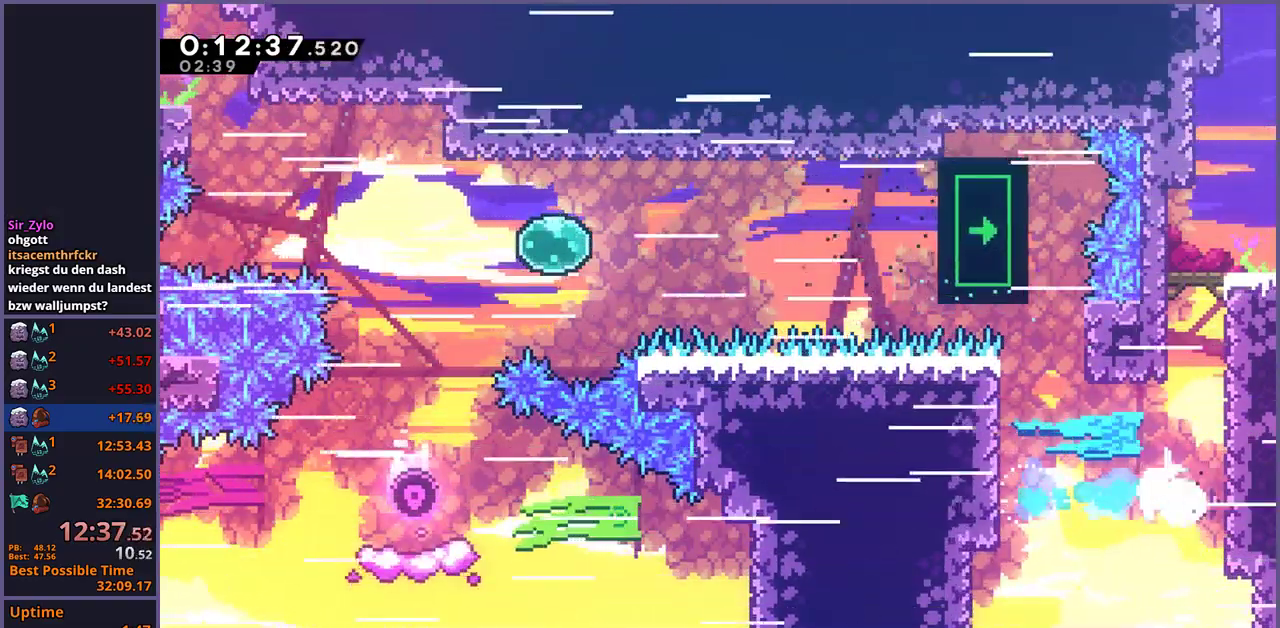
{"buttons": [], "left_stick": "center", "right_stick": "center", "events": [[167, "CROSS", "down"], [317, "CROSS", "up"], [383, "left_stick", "center"]]}
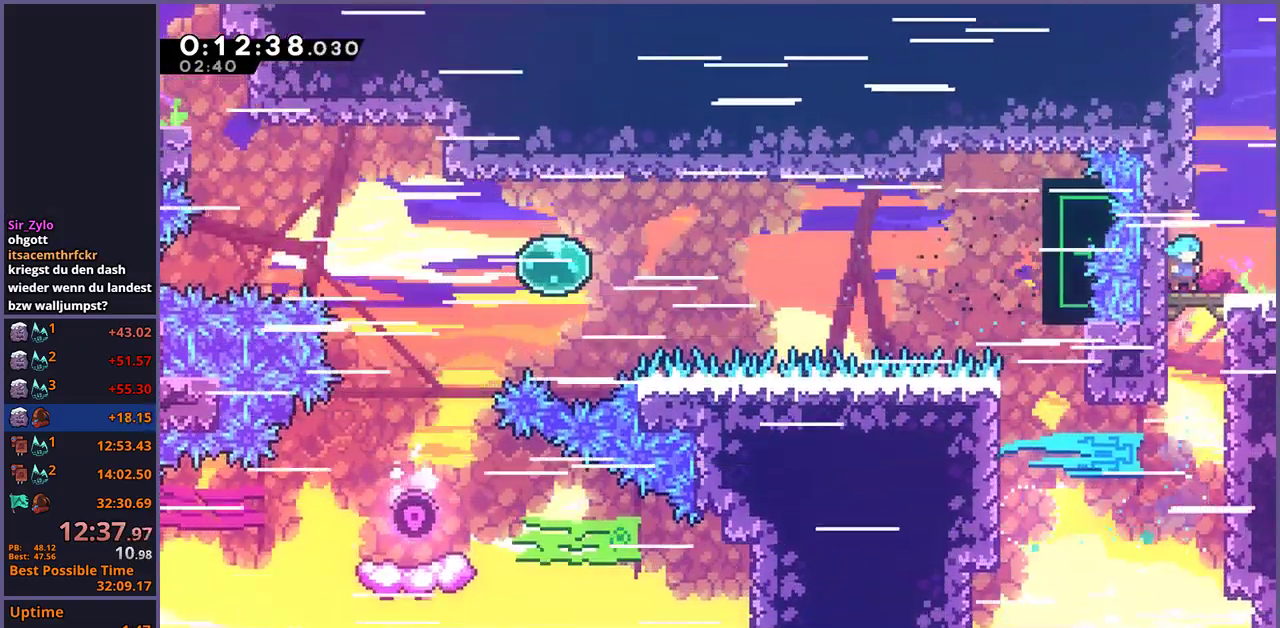
{"buttons": [], "left_stick": "down-right", "right_stick": "center", "events": [[100, "left_stick", "down-right"], [267, "CROSS", "down"], [317, "CROSS", "up"]]}
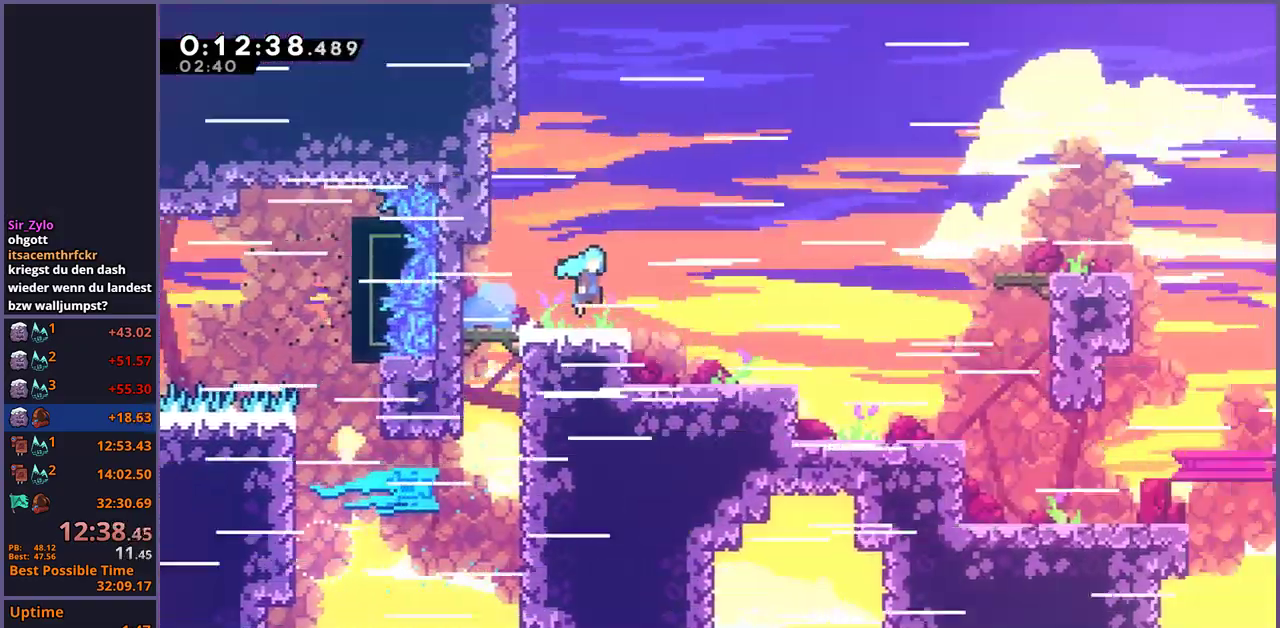
{"buttons": [], "left_stick": "right", "right_stick": "center", "events": [[50, "left_stick", "center"], [183, "left_stick", "right"]]}
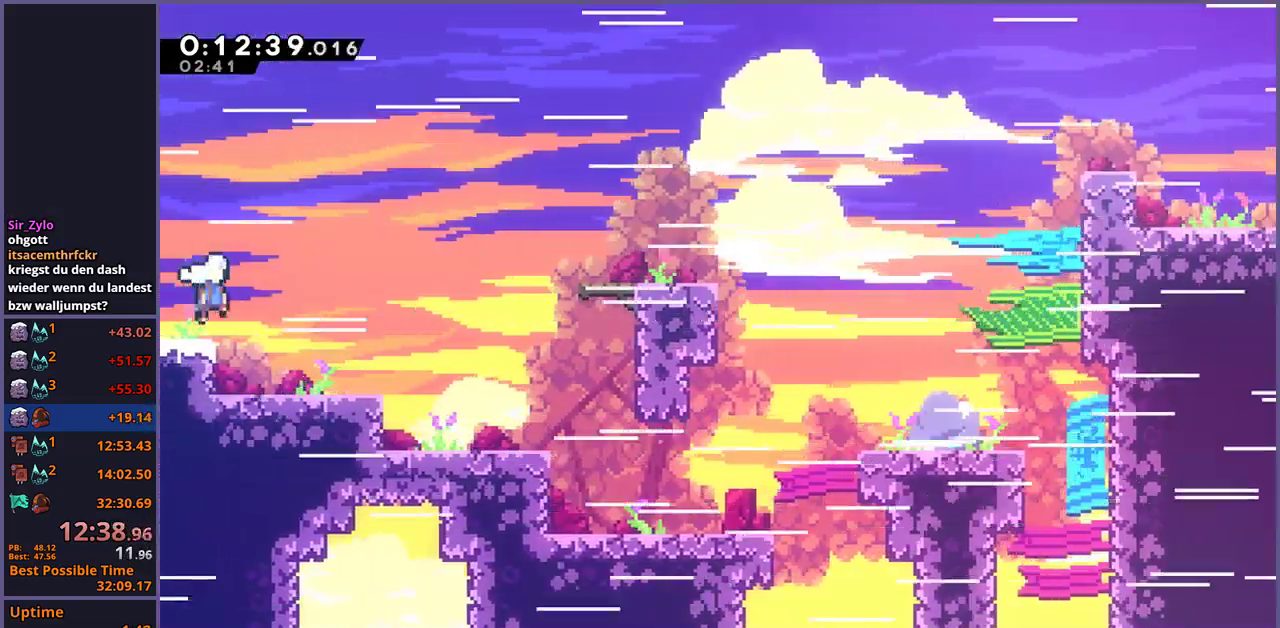
{"buttons": [], "left_stick": "up-right", "right_stick": "center", "events": [[133, "left_stick", "up-right"]]}
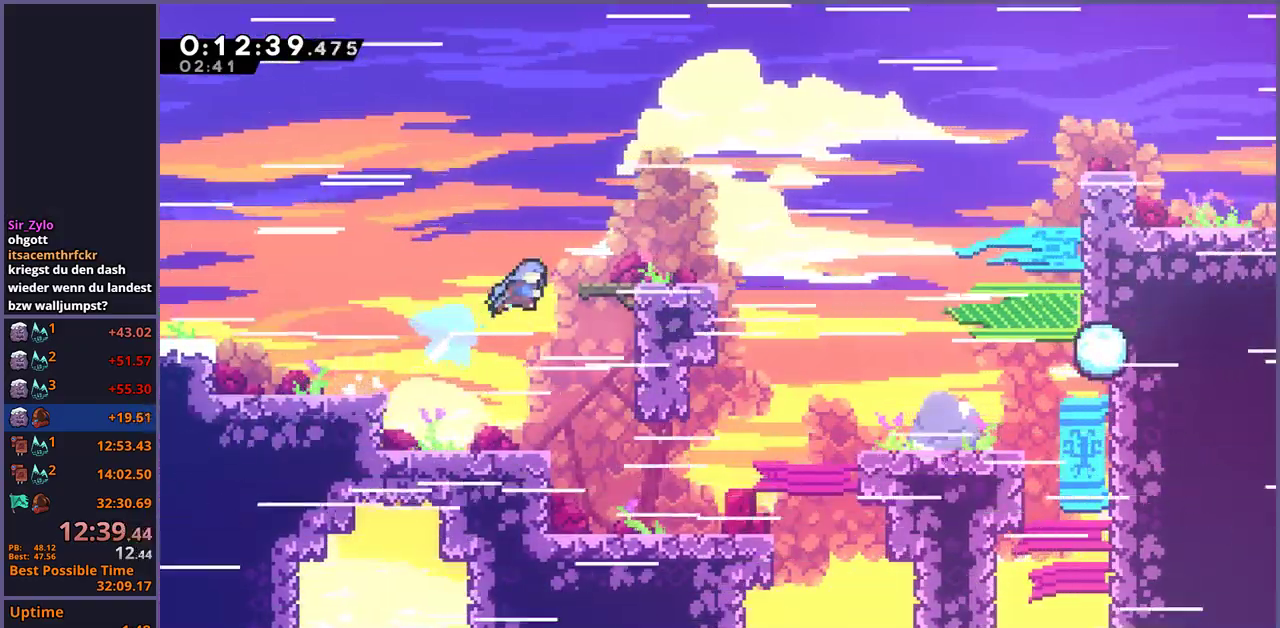
{"buttons": [], "left_stick": "down-right", "right_stick": "center", "events": [[83, "left_stick", "right"], [333, "left_stick", "down-right"]]}
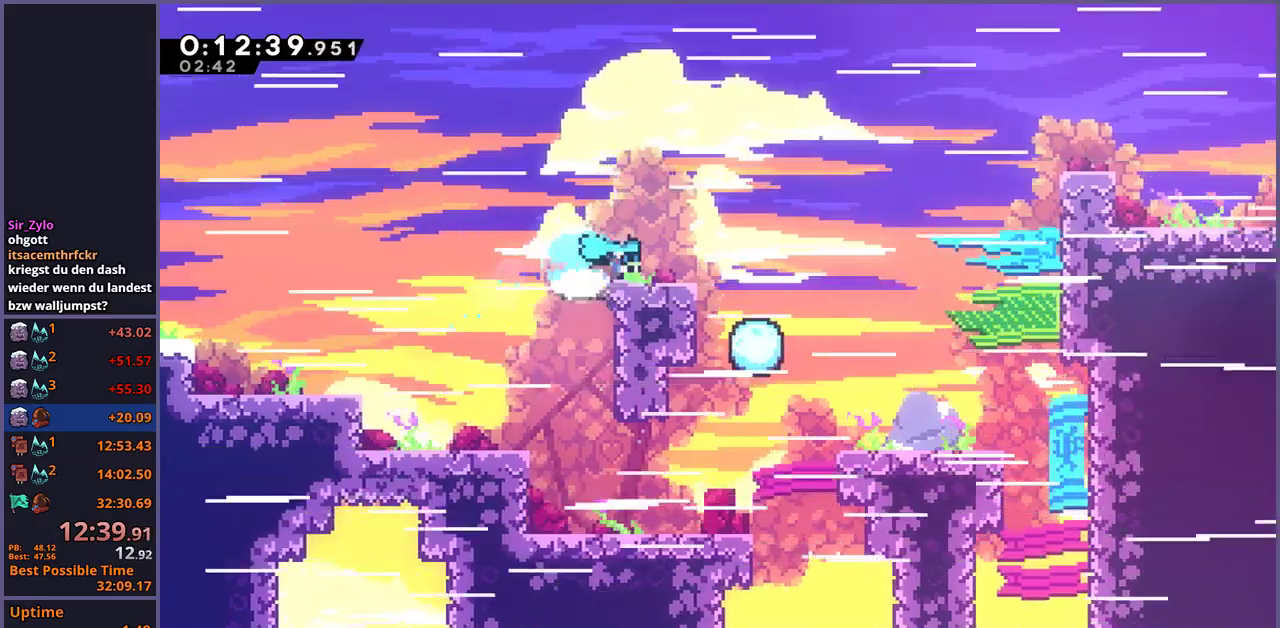
{"buttons": [], "left_stick": "up-right", "right_stick": "center", "events": [[117, "CROSS", "down"], [183, "left_stick", "right"], [300, "left_stick", "up-right"], [350, "CROSS", "up"]]}
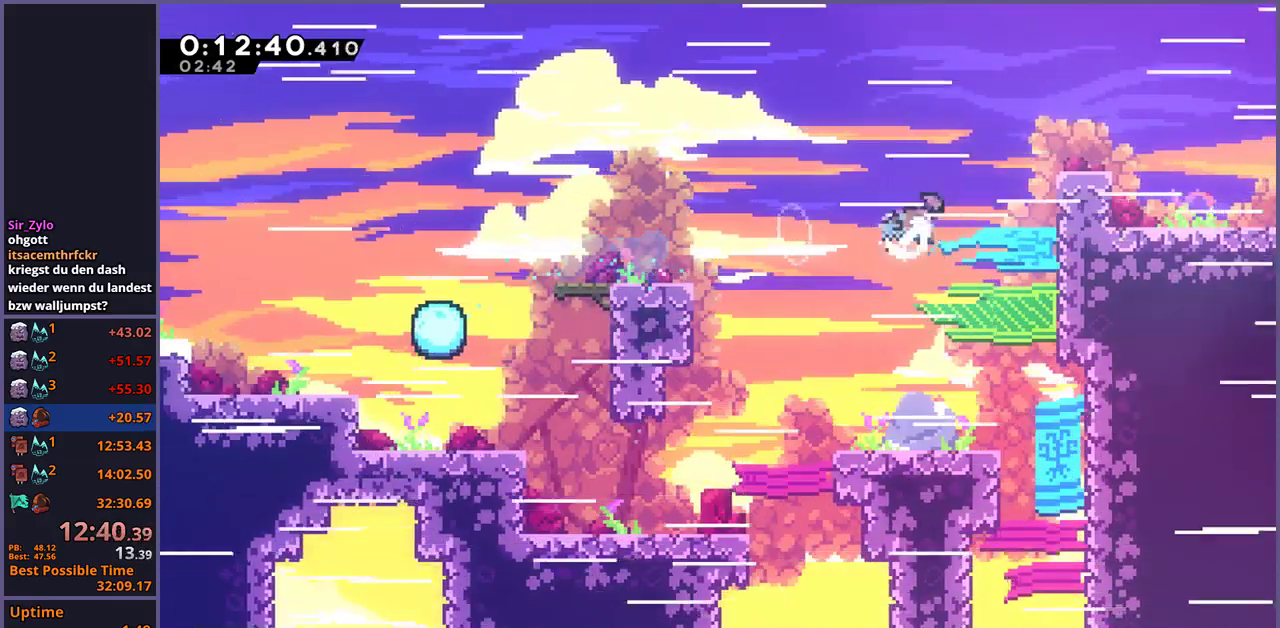
{"buttons": [], "left_stick": "down-right", "right_stick": "center", "events": [[100, "left_stick", "right"], [367, "left_stick", "down-right"]]}
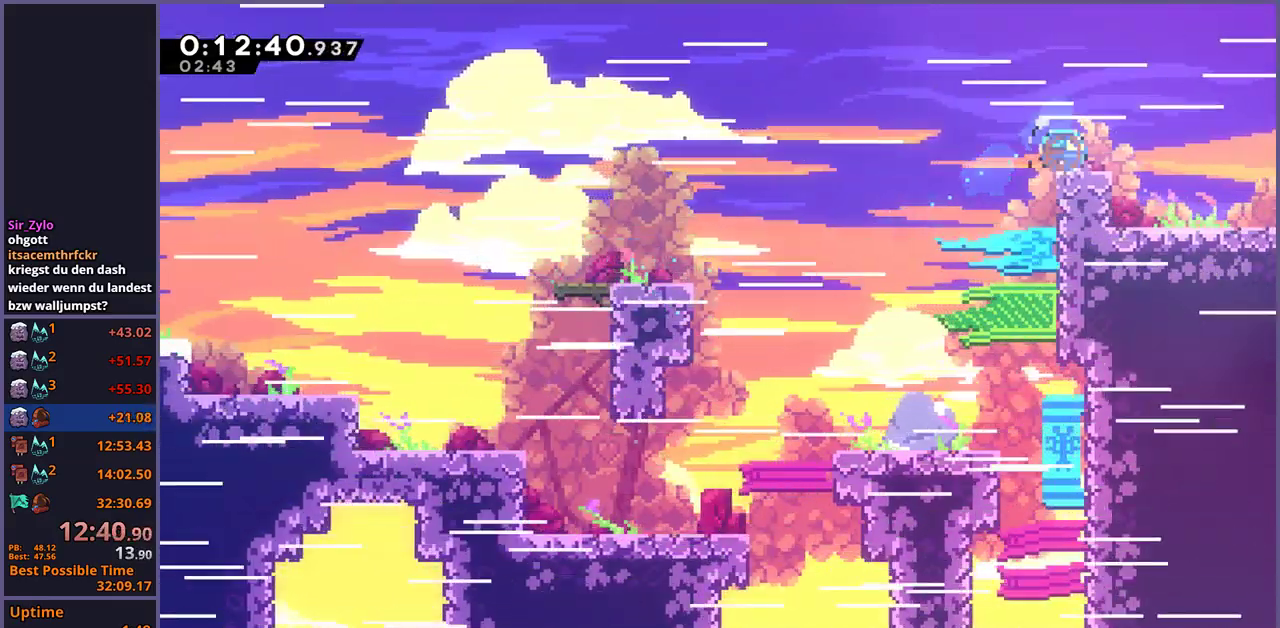
{"buttons": [], "left_stick": "center", "right_stick": "center", "events": [[500, "left_stick", "center"]]}
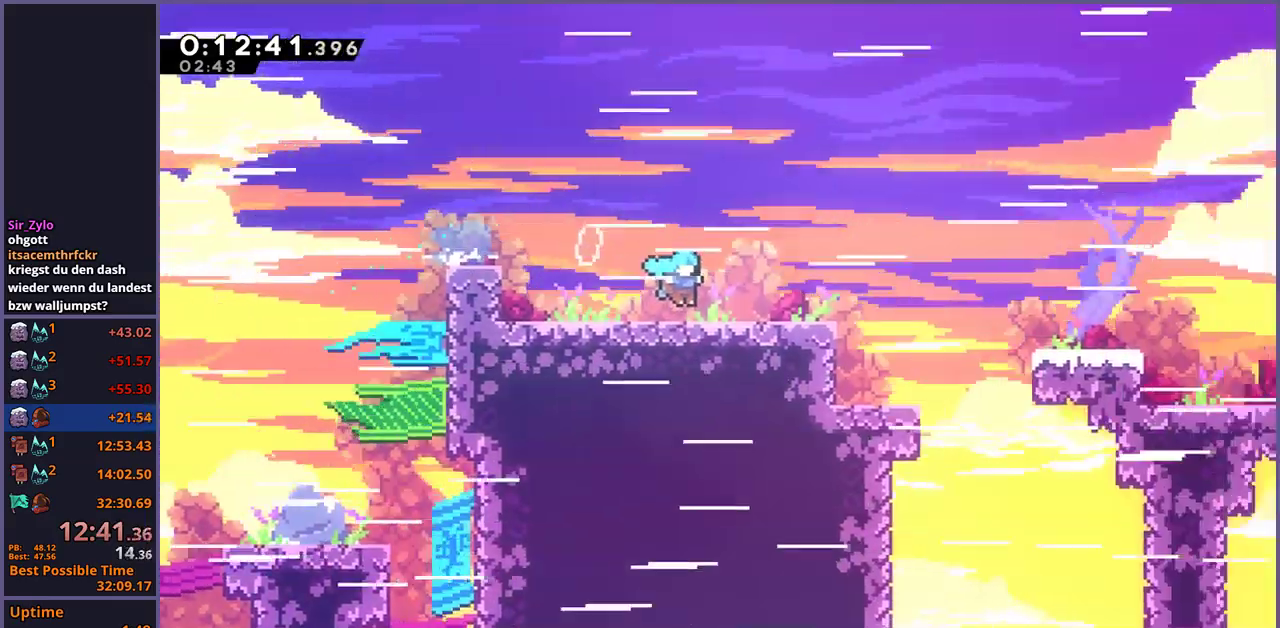
{"buttons": [], "left_stick": "down-right", "right_stick": "center", "events": [[217, "left_stick", "down-right"]]}
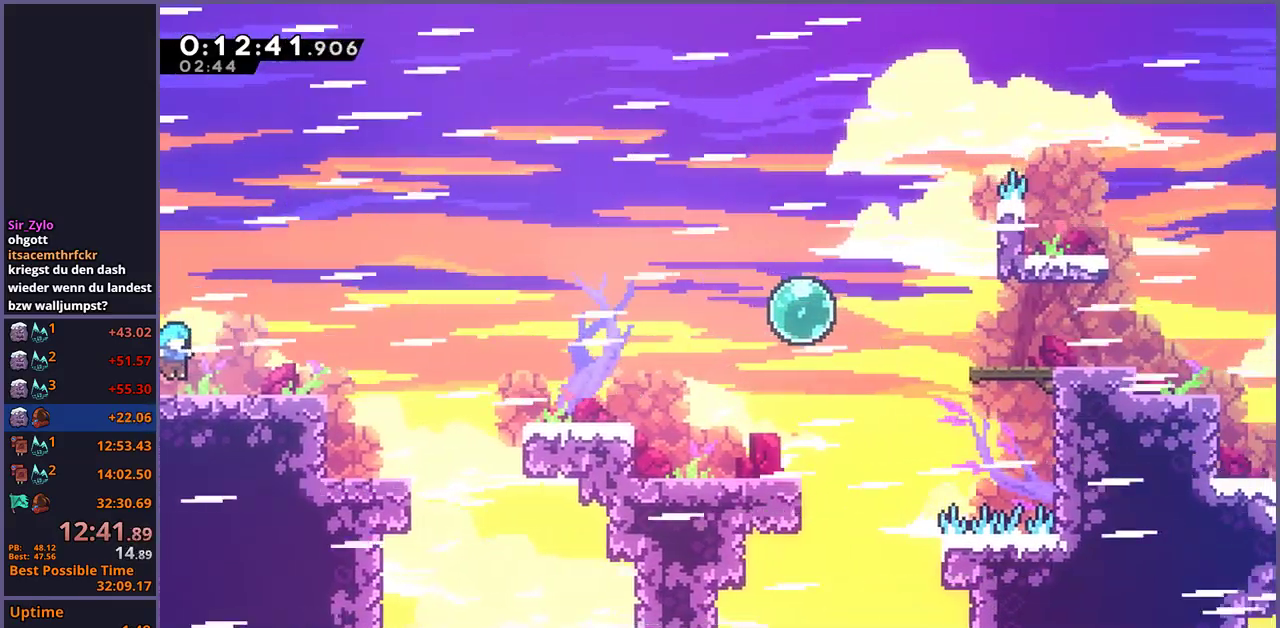
{"buttons": ["CROSS"], "left_stick": "right", "right_stick": "center", "events": [[117, "CROSS", "down"], [233, "CROSS", "up"], [333, "left_stick", "right"], [467, "CROSS", "down"]]}
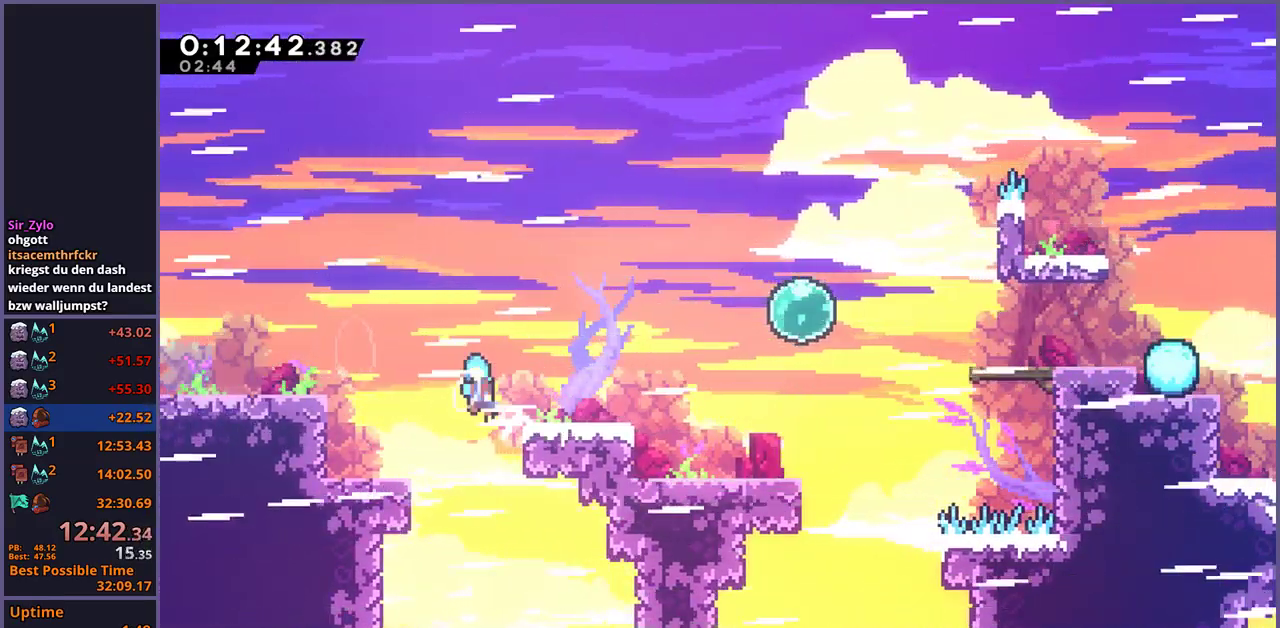
{"buttons": [], "left_stick": "left", "right_stick": "center", "events": [[183, "left_stick", "up-right"], [283, "left_stick", "center"], [333, "CROSS", "up"], [367, "left_stick", "left"]]}
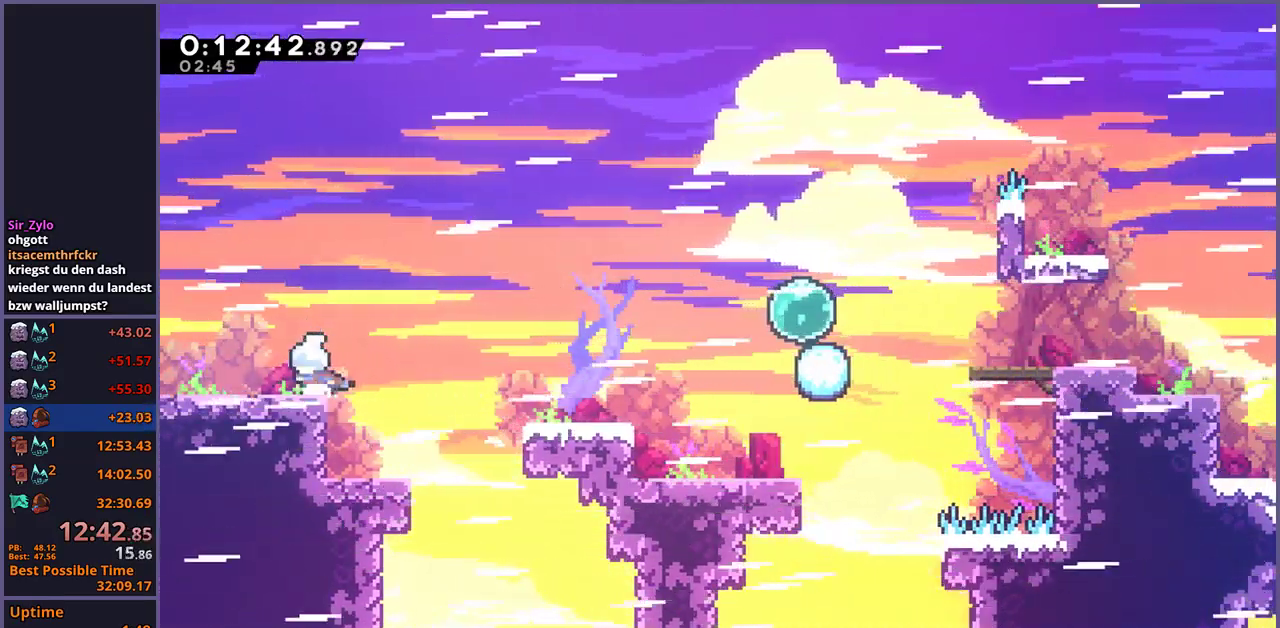
{"buttons": [], "left_stick": "center", "right_stick": "center", "events": [[400, "left_stick", "center"]]}
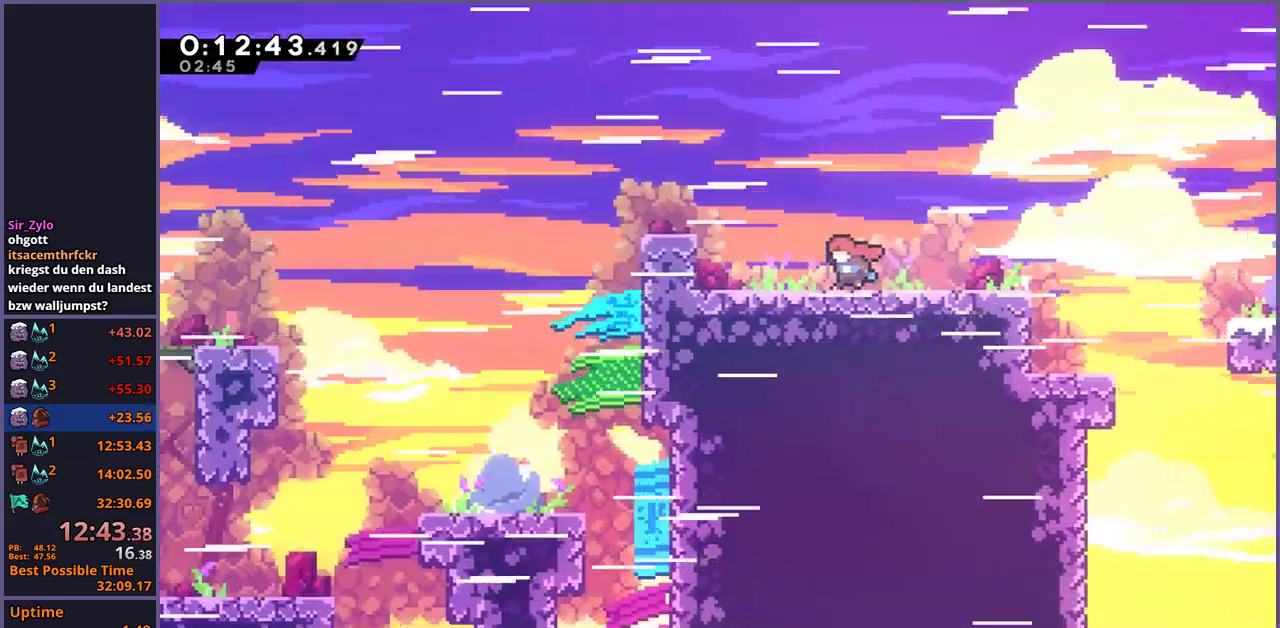
{"buttons": [], "left_stick": "right", "right_stick": "center", "events": [[350, "left_stick", "right"]]}
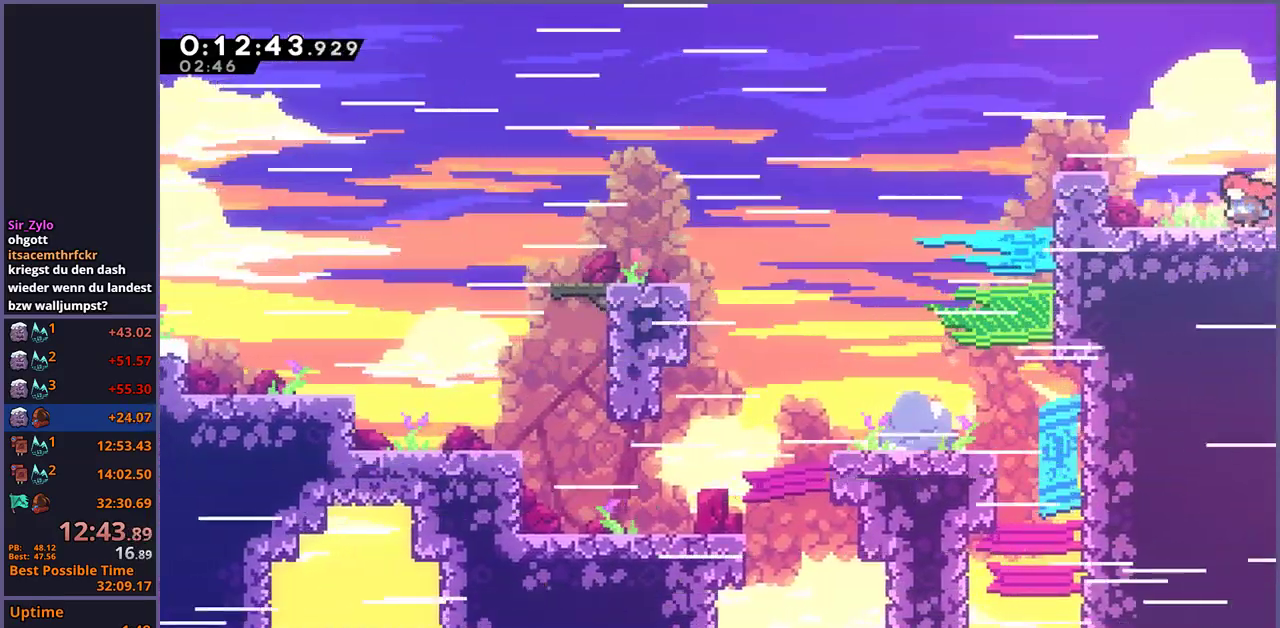
{"buttons": [], "left_stick": "down-right", "right_stick": "center", "events": [[33, "left_stick", "center"], [267, "left_stick", "down-right"], [400, "CROSS", "down"], [450, "CROSS", "up"]]}
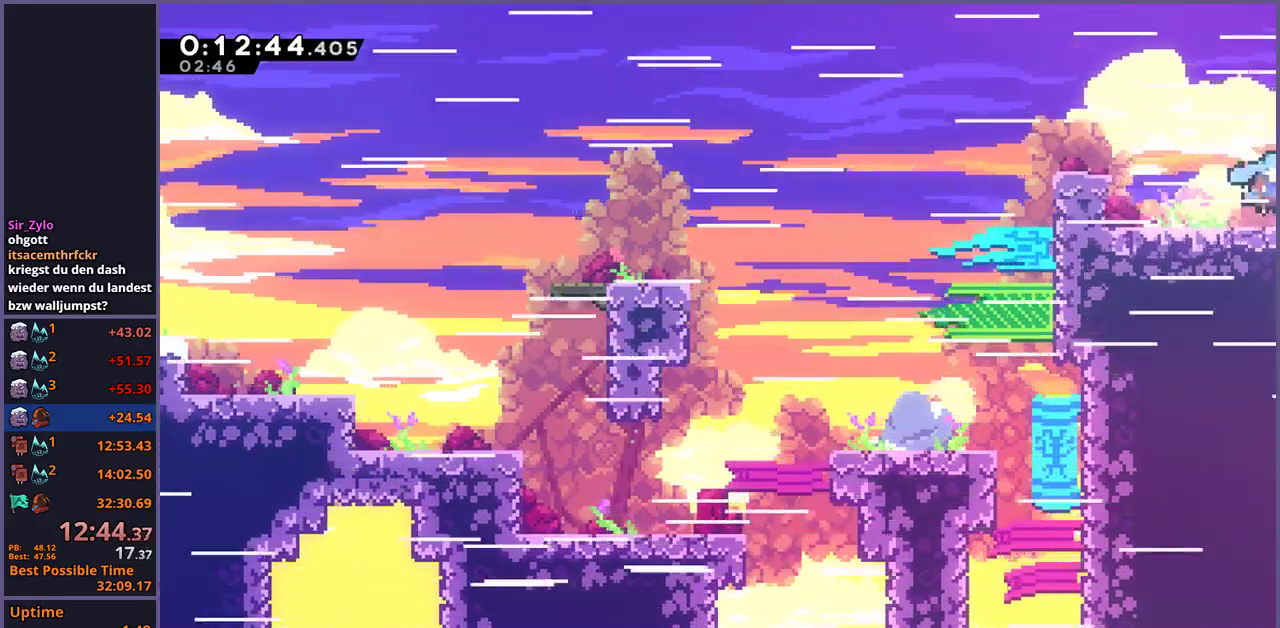
{"buttons": [], "left_stick": "center", "right_stick": "center", "events": [[217, "left_stick", "center"]]}
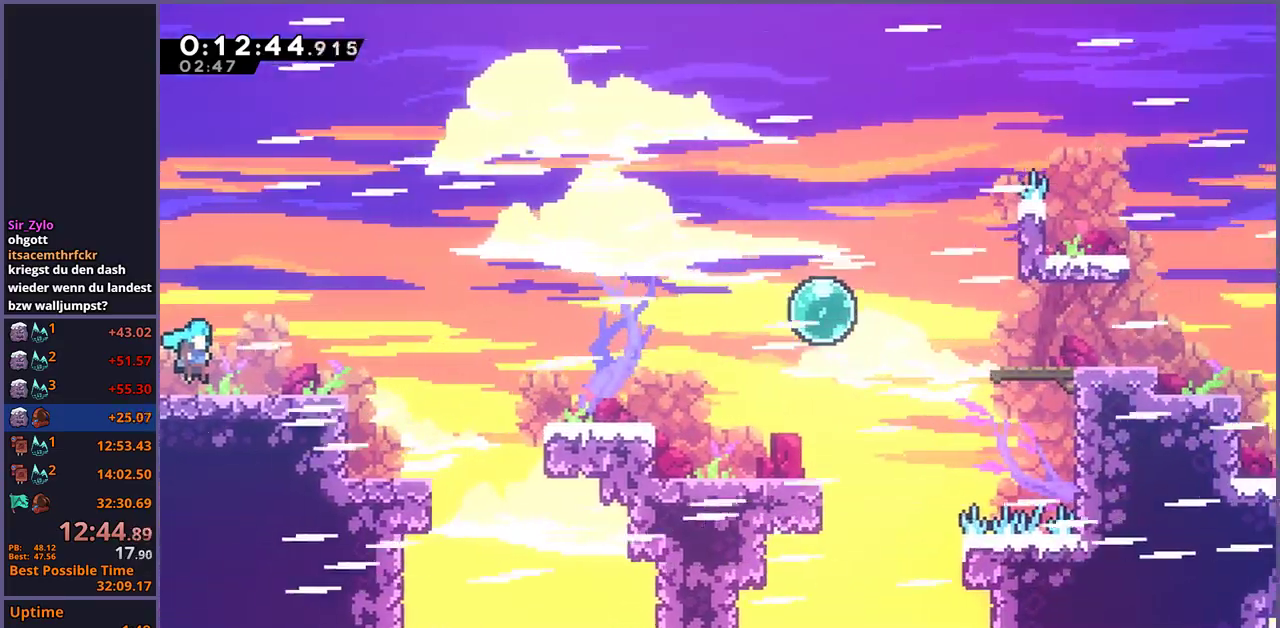
{"buttons": [], "left_stick": "down-right", "right_stick": "center", "events": [[167, "left_stick", "down-right"], [333, "CROSS", "down"], [417, "CROSS", "up"]]}